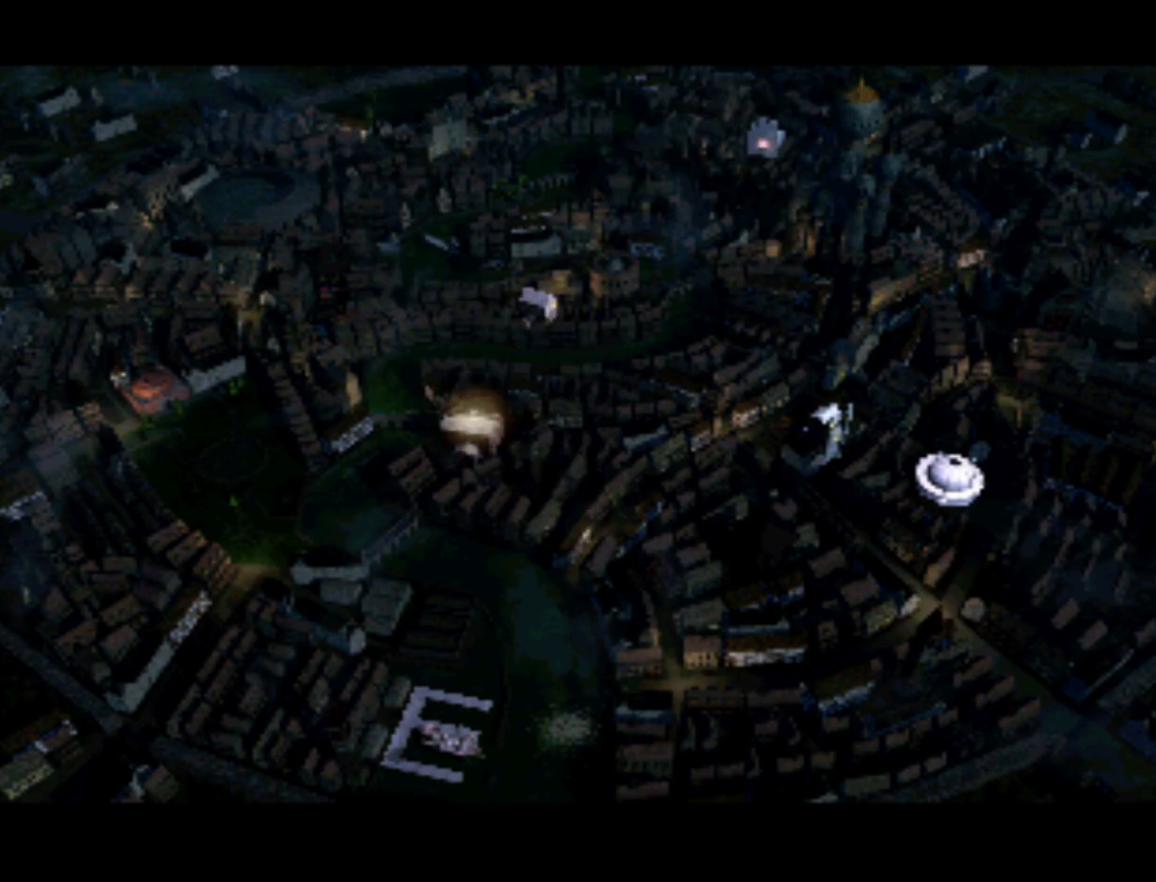
Gameplay with a controller (PlayStation layout); each line is a JSON object with the inputs held at the frame after it. "events" lists button and stick changes between this image and that frame as [ms after this image, input, new state], when the widget could be followed in between. Not read: L3 R3.
{"buttons": [], "left_stick": "center", "right_stick": "center", "events": [[50, "DPAD_DOWN", "down"], [150, "DPAD_DOWN", "up"]]}
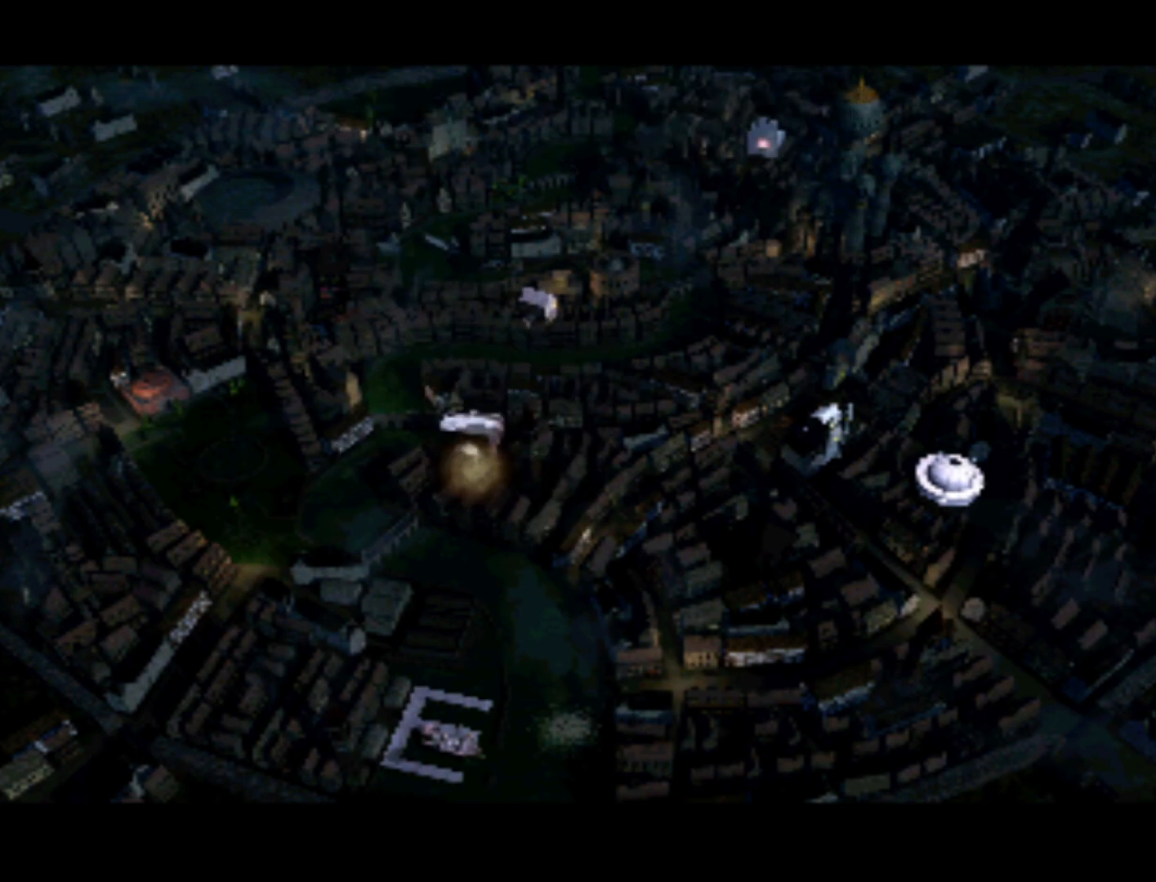
{"buttons": [], "left_stick": "center", "right_stick": "center", "events": [[67, "DPAD_UP", "down"], [183, "DPAD_UP", "up"]]}
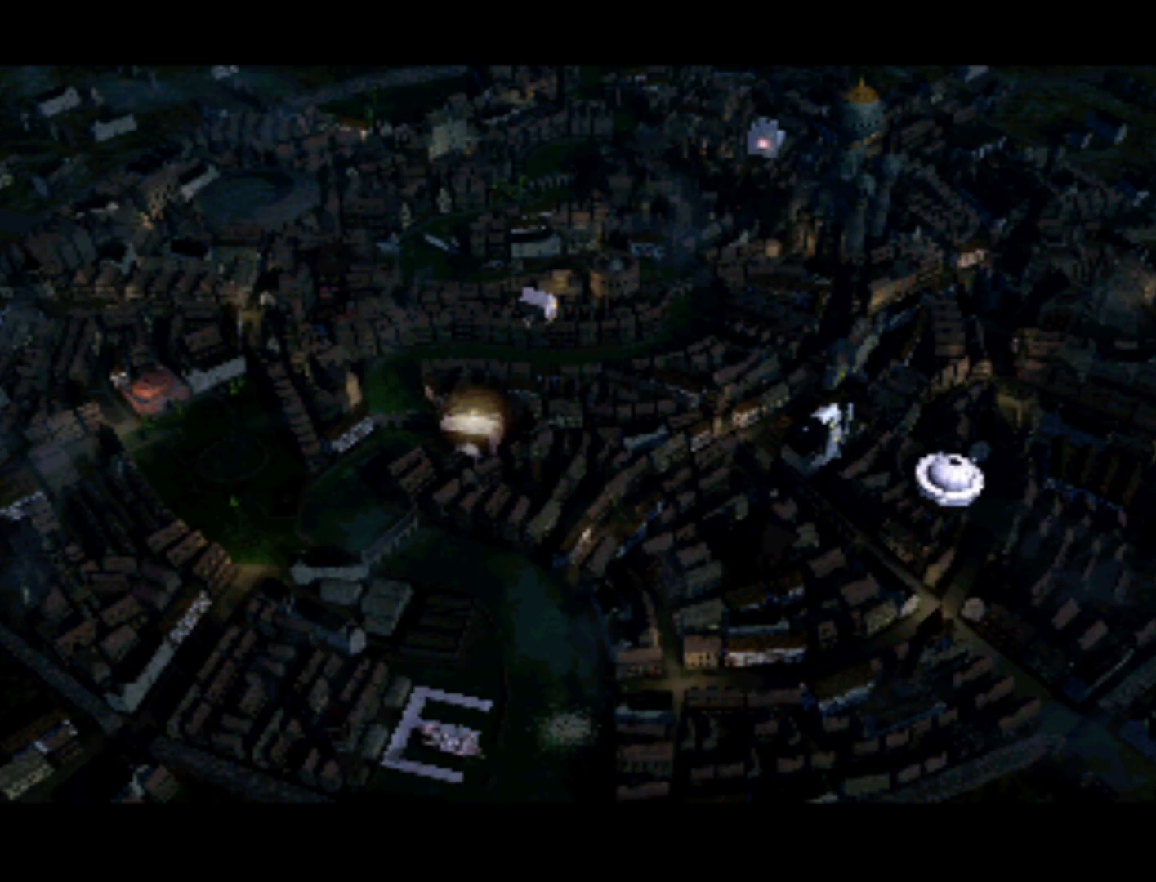
{"buttons": [], "left_stick": "center", "right_stick": "center", "events": [[67, "DPAD_DOWN", "down"], [383, "DPAD_DOWN", "up"]]}
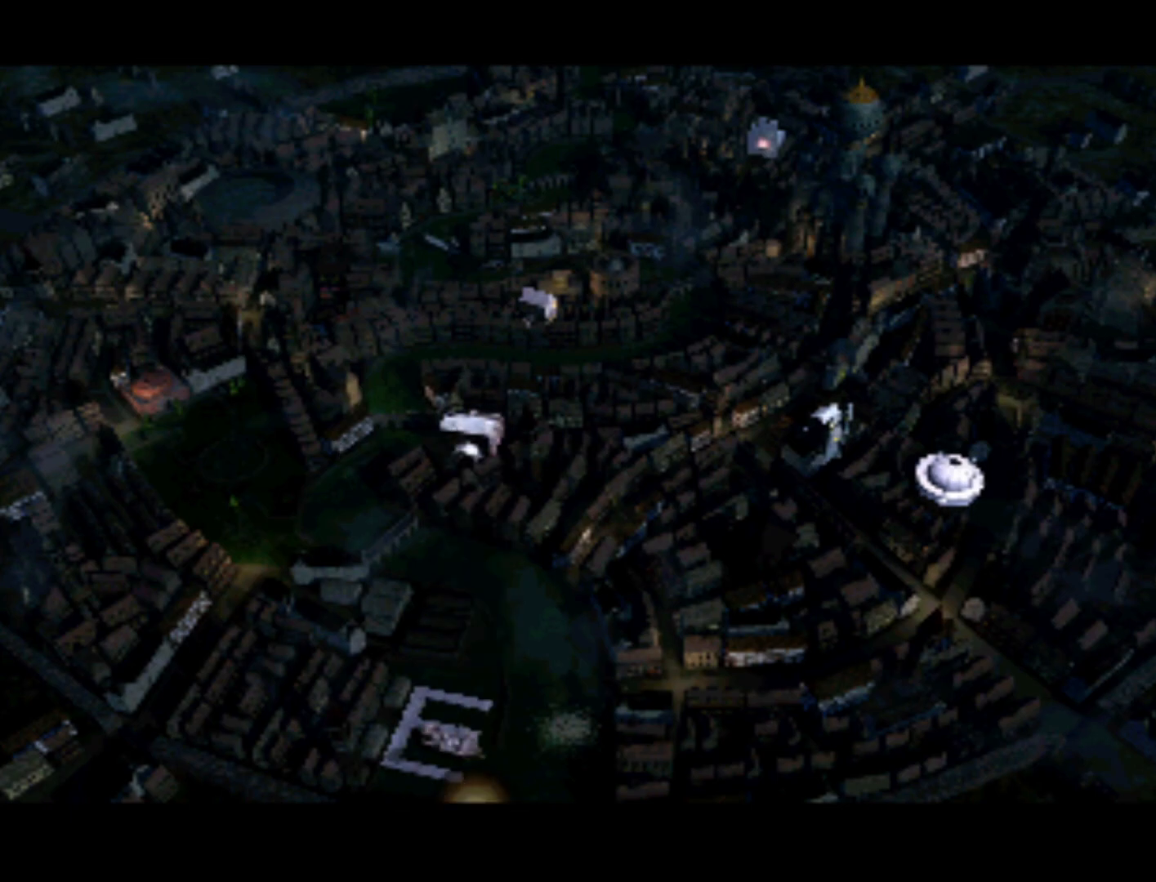
{"buttons": [], "left_stick": "center", "right_stick": "center", "events": [[267, "DPAD_UP", "down"], [433, "DPAD_UP", "up"]]}
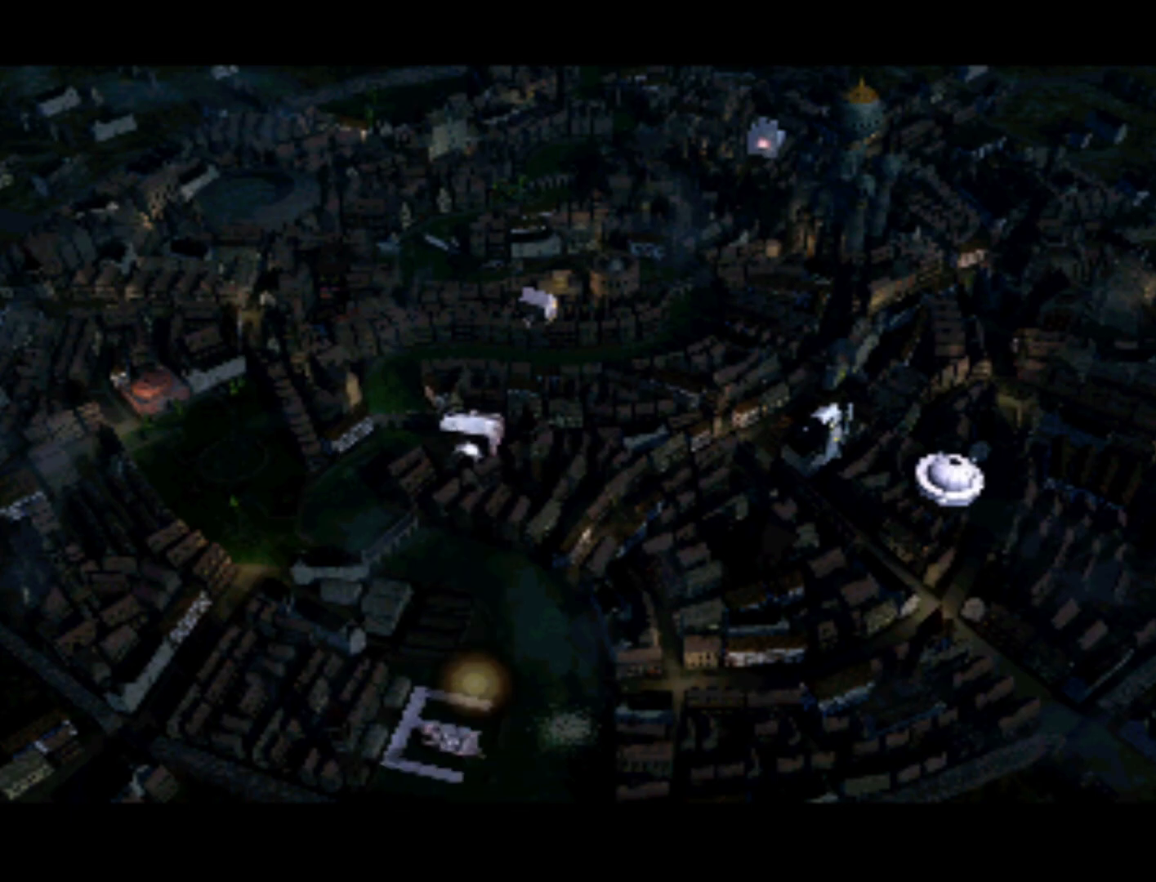
{"buttons": ["DPAD_DOWN"], "left_stick": "center", "right_stick": "center", "events": [[400, "DPAD_DOWN", "down"]]}
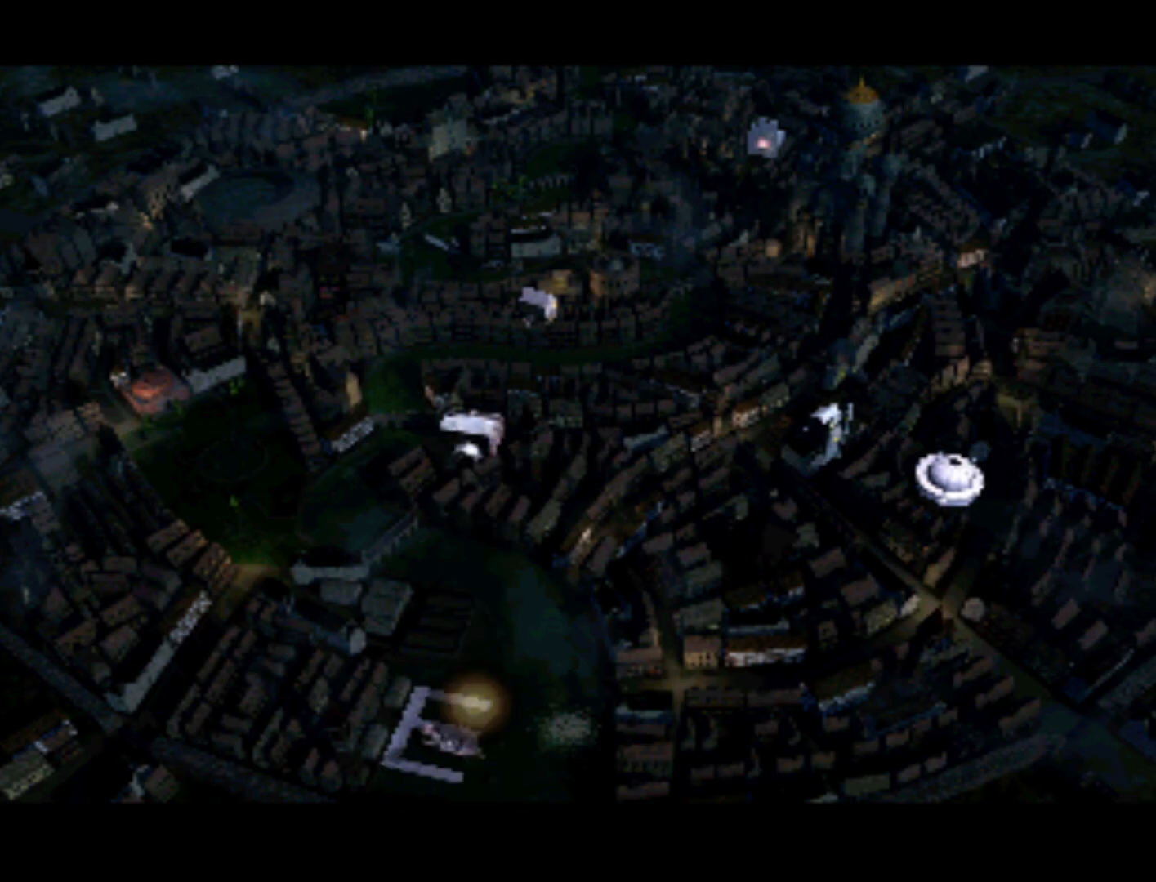
{"buttons": ["DPAD_UP"], "left_stick": "center", "right_stick": "center", "events": [[67, "DPAD_DOWN", "up"], [283, "DPAD_LEFT", "down"], [283, "DPAD_UP", "down"], [467, "DPAD_LEFT", "up"]]}
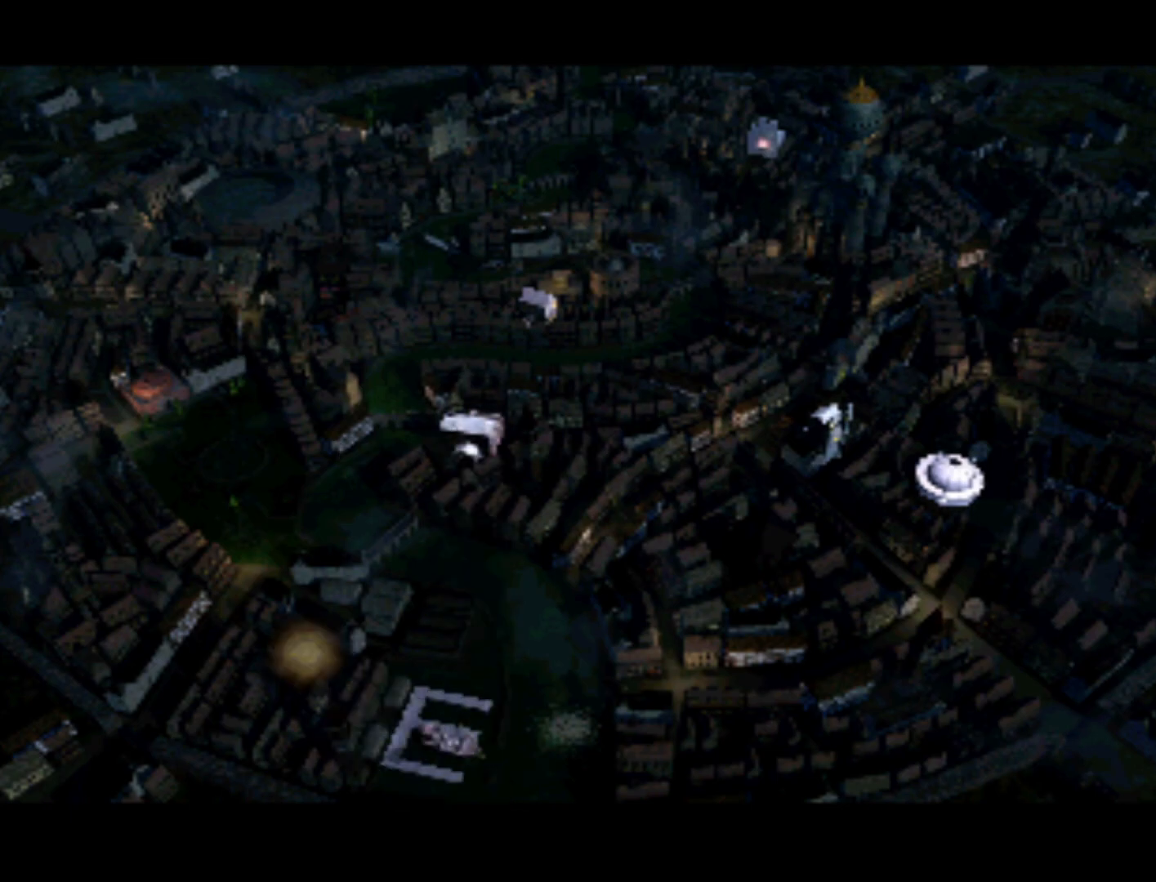
{"buttons": ["DPAD_UP"], "left_stick": "center", "right_stick": "center", "events": [[17, "DPAD_UP", "up"], [400, "DPAD_UP", "down"]]}
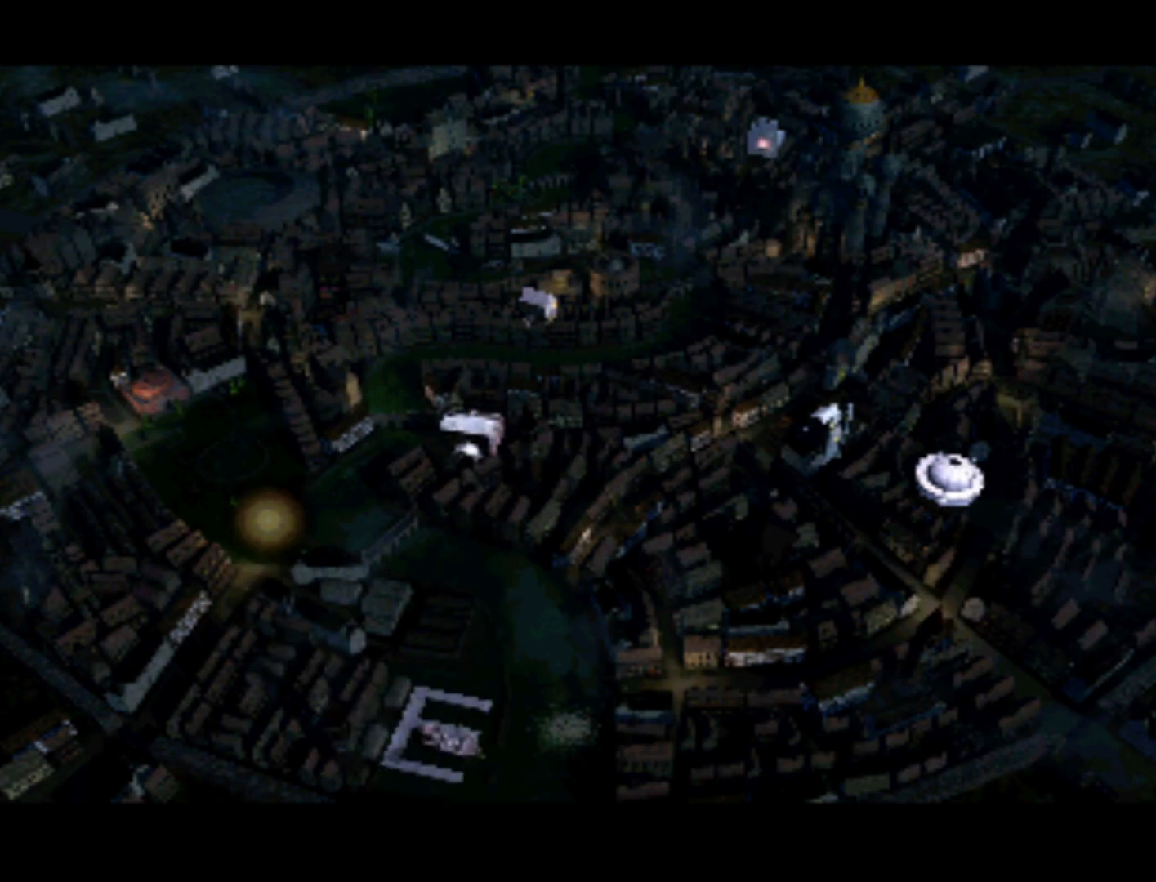
{"buttons": ["DPAD_DOWN", "DPAD_LEFT"], "left_stick": "center", "right_stick": "center", "events": [[150, "DPAD_UP", "up"], [383, "DPAD_DOWN", "down"], [500, "DPAD_LEFT", "down"]]}
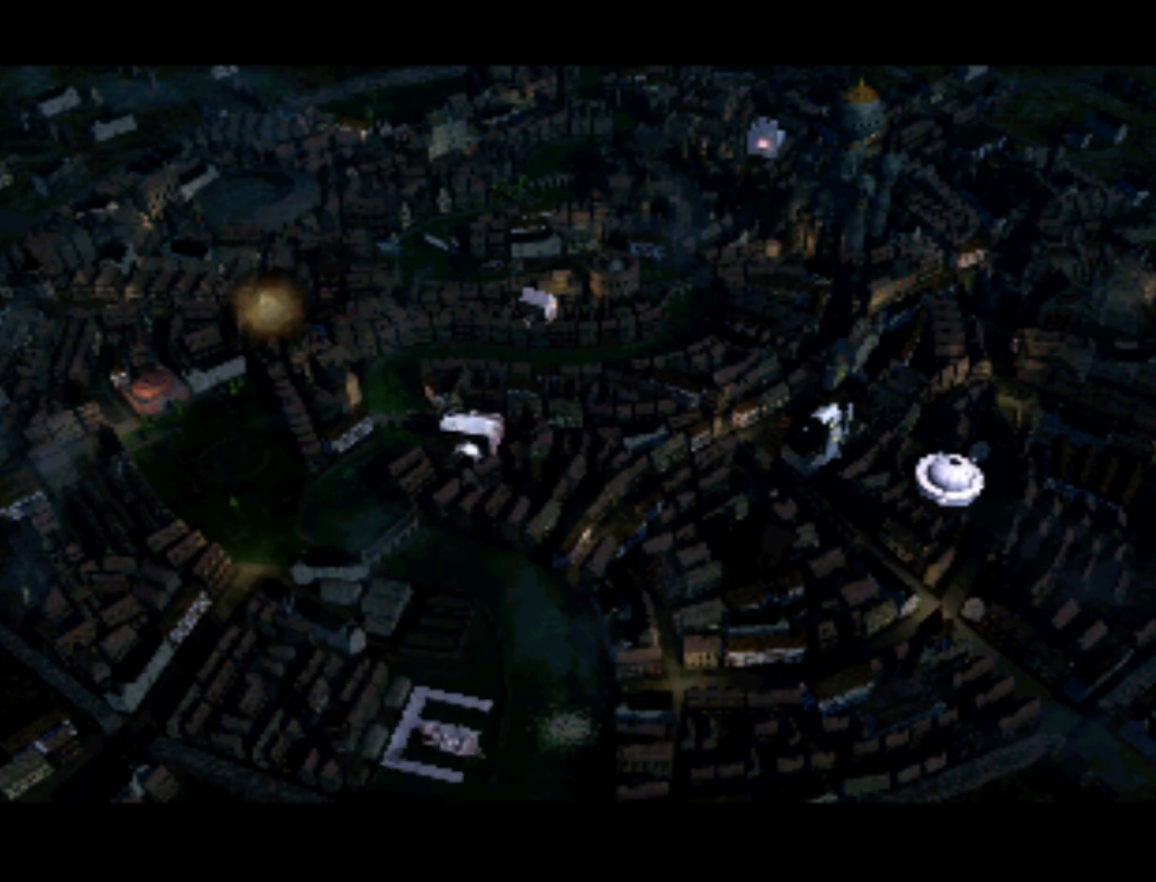
{"buttons": ["DPAD_UP"], "left_stick": "center", "right_stick": "center", "events": [[67, "DPAD_DOWN", "up"], [283, "DPAD_UP", "down"], [417, "DPAD_LEFT", "up"]]}
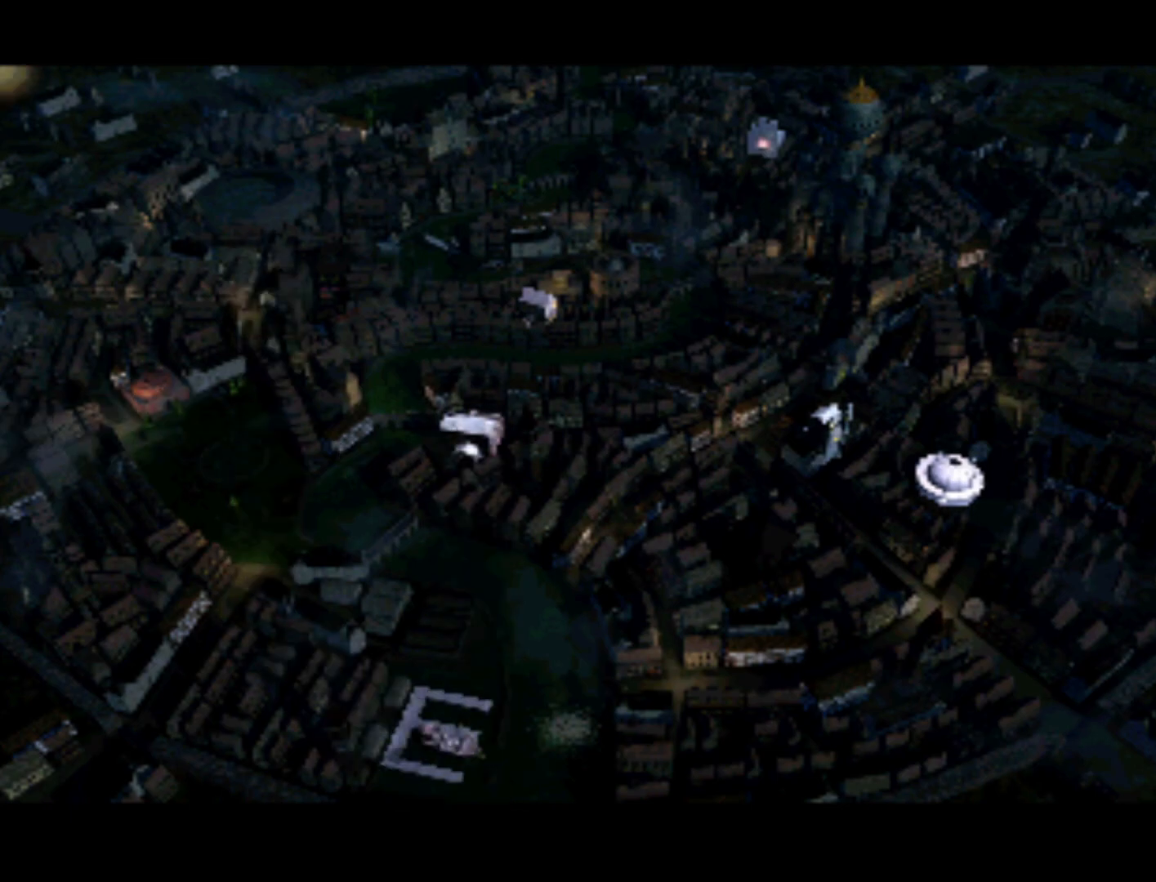
{"buttons": ["DPAD_LEFT"], "left_stick": "center", "right_stick": "center", "events": [[133, "DPAD_RIGHT", "down"], [150, "DPAD_UP", "up"], [233, "DPAD_DOWN", "down"], [233, "DPAD_RIGHT", "up"], [383, "DPAD_LEFT", "down"], [467, "DPAD_DOWN", "up"]]}
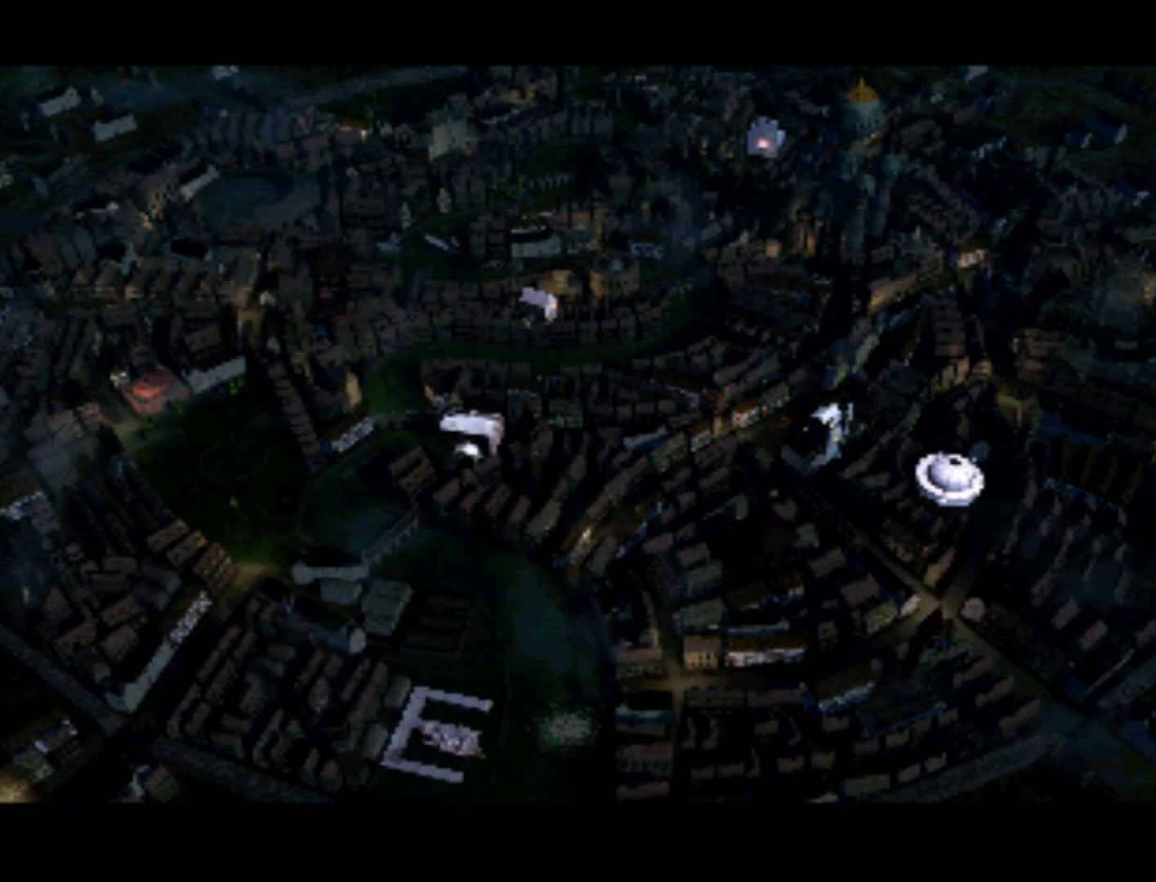
{"buttons": ["DPAD_RIGHT"], "left_stick": "center", "right_stick": "center", "events": [[183, "DPAD_UP", "down"], [233, "DPAD_LEFT", "up"], [300, "DPAD_RIGHT", "down"], [350, "DPAD_UP", "up"]]}
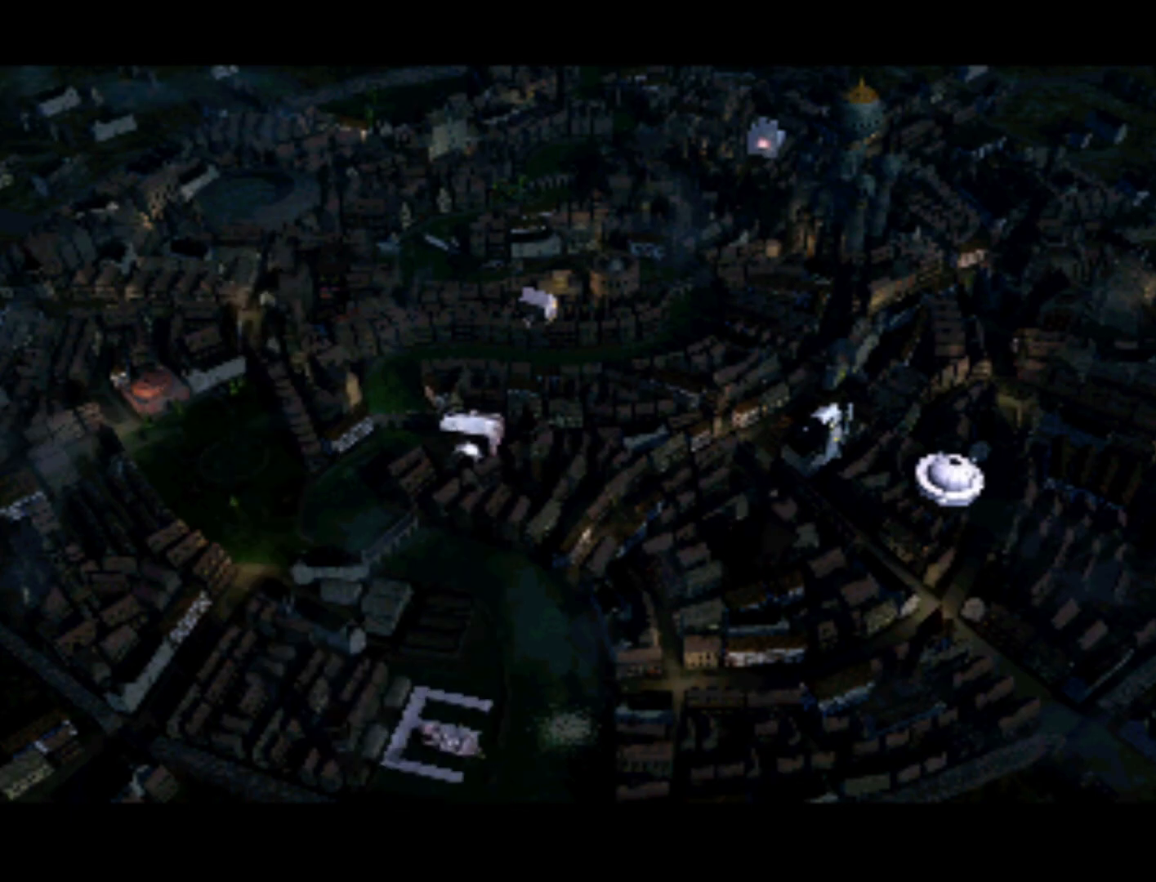
{"buttons": [], "left_stick": "center", "right_stick": "center", "events": [[50, "DPAD_DOWN", "down"], [50, "DPAD_RIGHT", "up"], [67, "DPAD_LEFT", "down"], [83, "DPAD_DOWN", "up"], [200, "DPAD_DOWN", "down"], [250, "DPAD_LEFT", "up"], [400, "DPAD_DOWN", "up"], [400, "DPAD_LEFT", "down"], [483, "DPAD_LEFT", "up"]]}
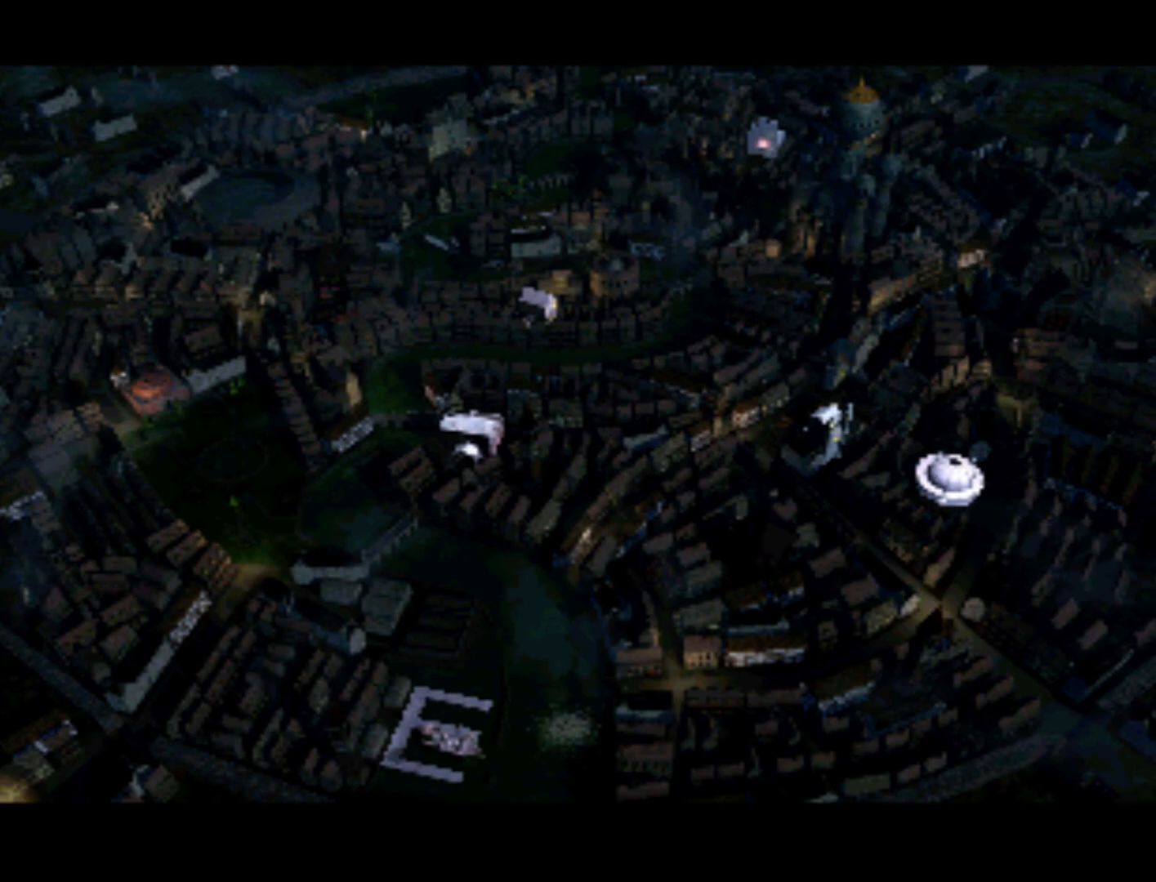
{"buttons": ["DPAD_UP", "DPAD_LEFT"], "left_stick": "center", "right_stick": "center", "events": [[217, "DPAD_RIGHT", "down"], [400, "DPAD_RIGHT", "up"], [400, "DPAD_UP", "down"], [467, "DPAD_LEFT", "down"]]}
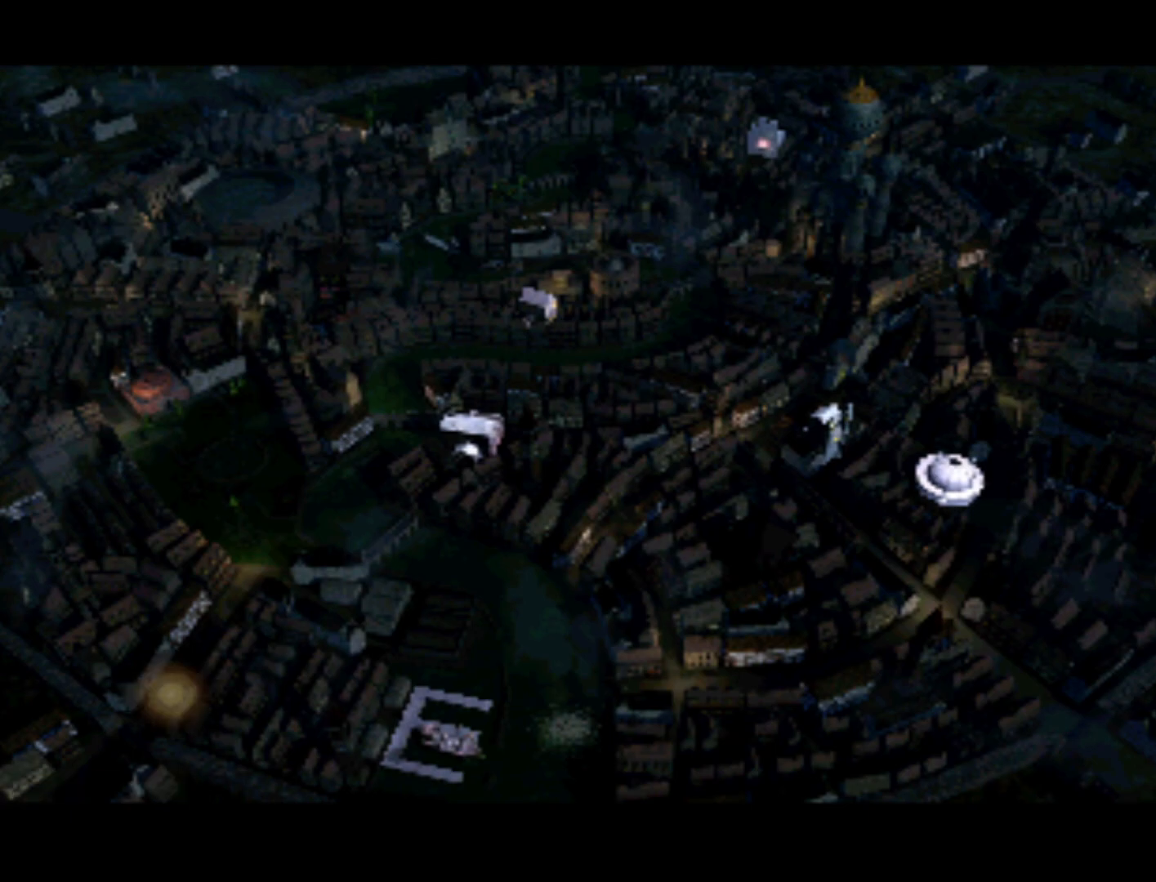
{"buttons": [], "left_stick": "center", "right_stick": "center", "events": [[33, "DPAD_LEFT", "up"], [50, "DPAD_UP", "up"], [67, "DPAD_RIGHT", "down"], [250, "DPAD_UP", "down"], [283, "DPAD_RIGHT", "up"], [400, "DPAD_RIGHT", "down"], [400, "DPAD_UP", "up"], [500, "DPAD_RIGHT", "up"]]}
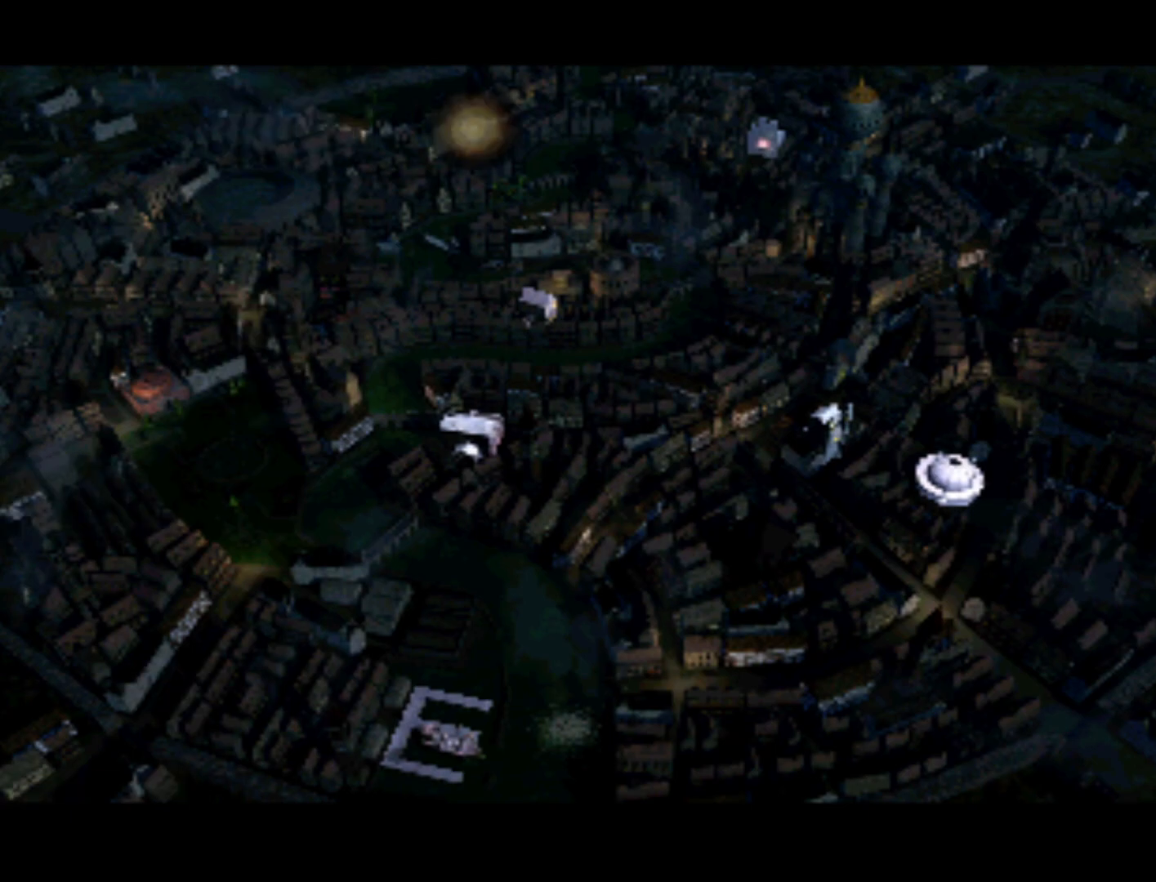
{"buttons": ["DPAD_DOWN", "DPAD_LEFT"], "left_stick": "center", "right_stick": "center", "events": [[283, "DPAD_DOWN", "down"], [333, "DPAD_LEFT", "down"]]}
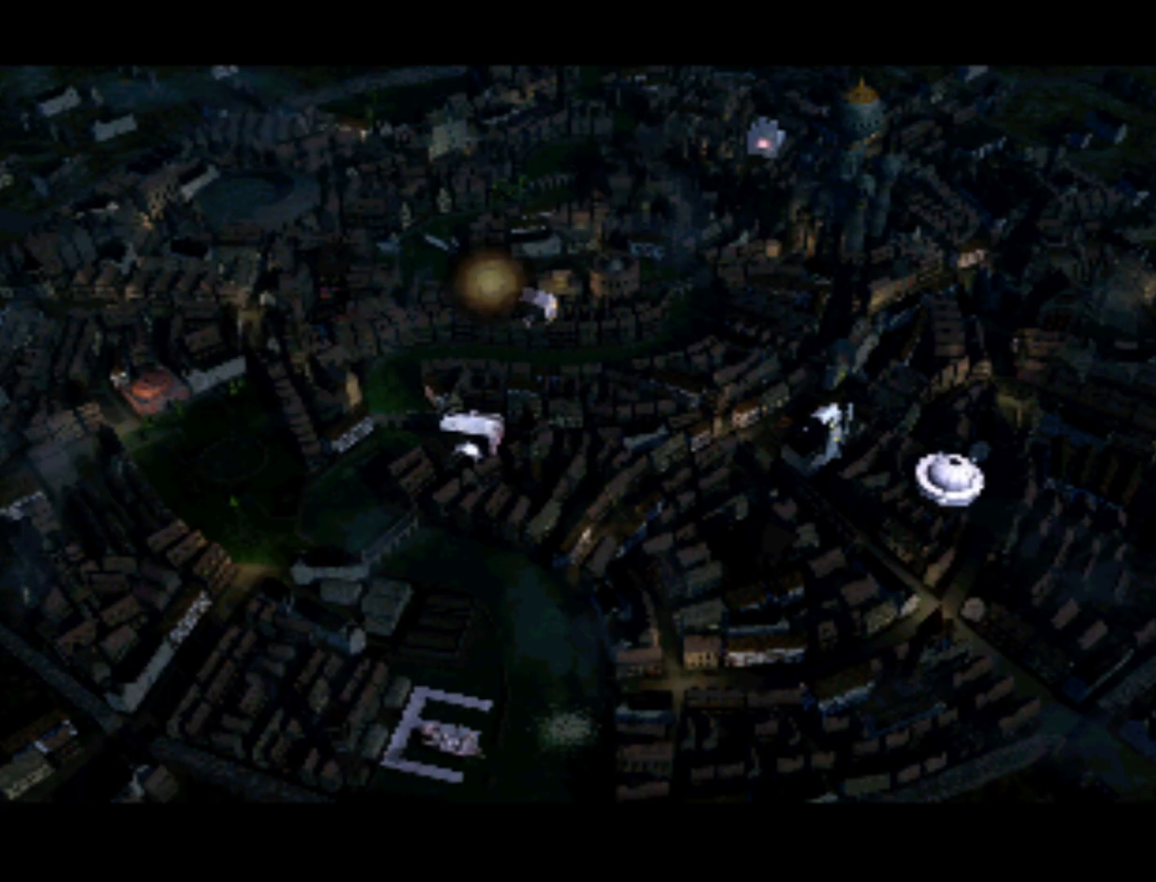
{"buttons": ["DPAD_RIGHT"], "left_stick": "center", "right_stick": "center", "events": [[33, "DPAD_DOWN", "up"], [150, "DPAD_LEFT", "up"], [383, "DPAD_RIGHT", "down"]]}
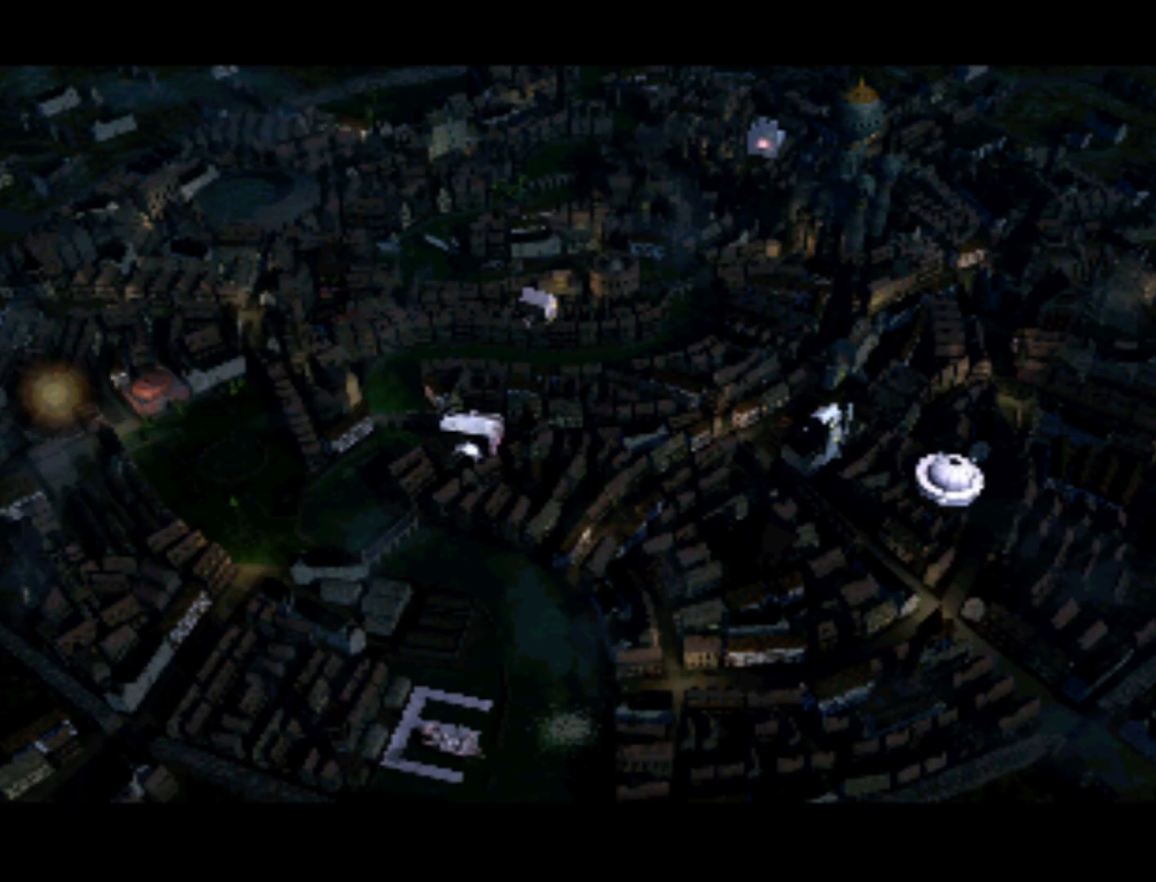
{"buttons": ["DPAD_RIGHT"], "left_stick": "center", "right_stick": "center", "events": [[183, "DPAD_RIGHT", "up"], [383, "DPAD_UP", "down"], [500, "DPAD_RIGHT", "down"], [500, "DPAD_UP", "up"]]}
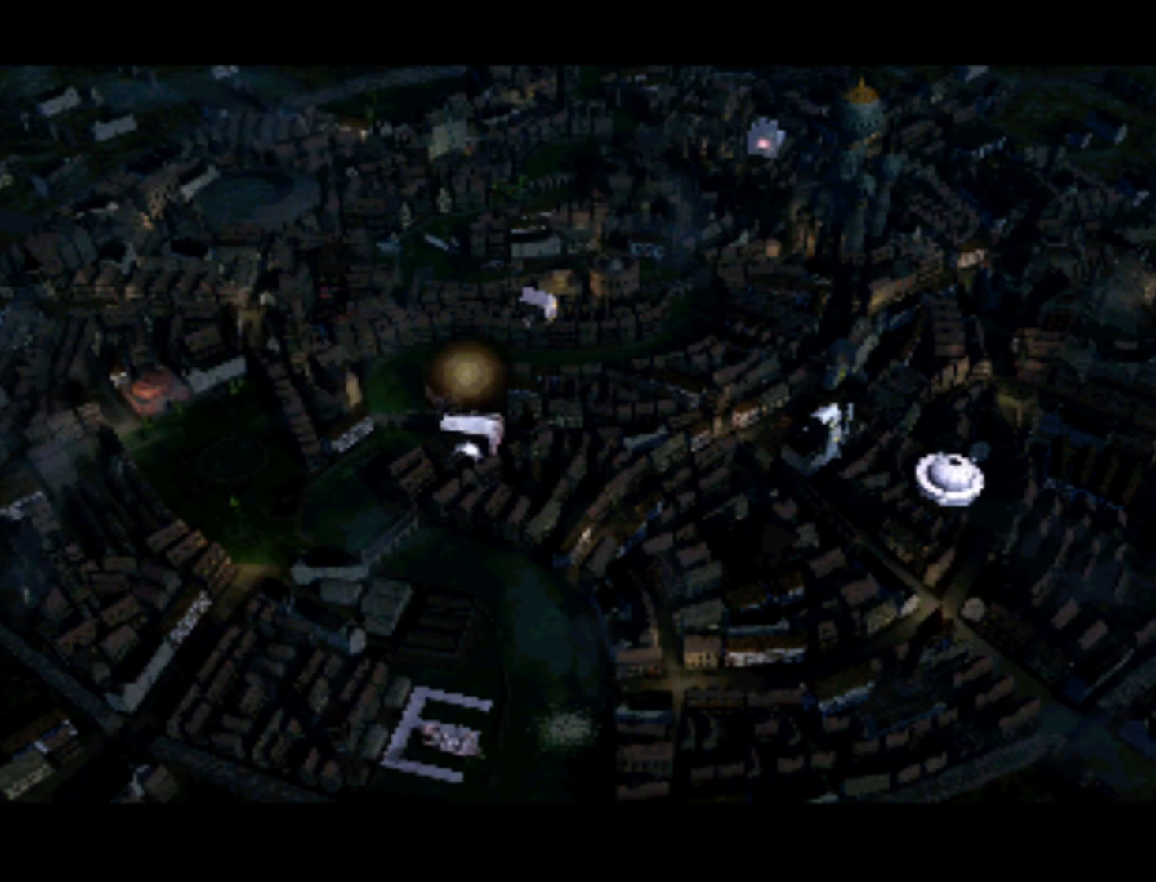
{"buttons": [], "left_stick": "center", "right_stick": "center", "events": [[100, "DPAD_RIGHT", "up"]]}
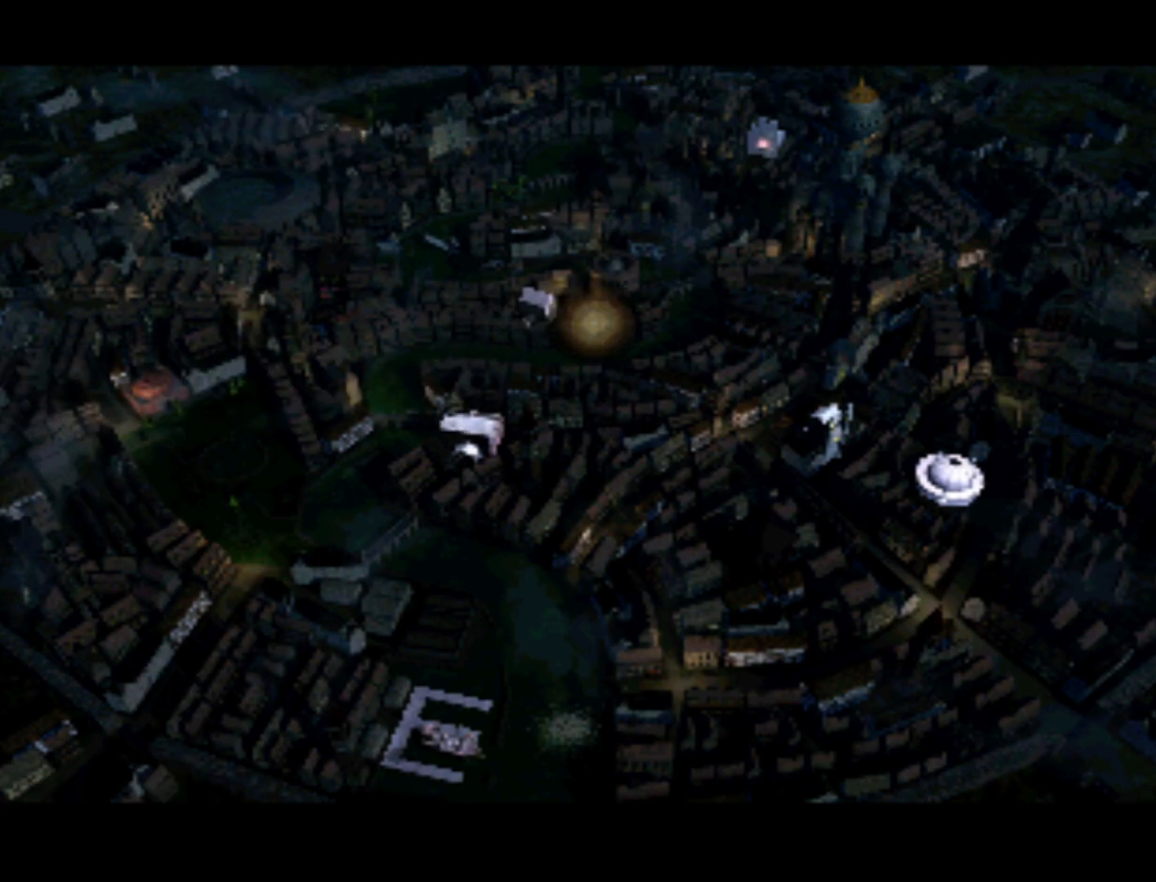
{"buttons": [], "left_stick": "center", "right_stick": "center", "events": [[33, "DPAD_LEFT", "down"], [133, "DPAD_LEFT", "up"]]}
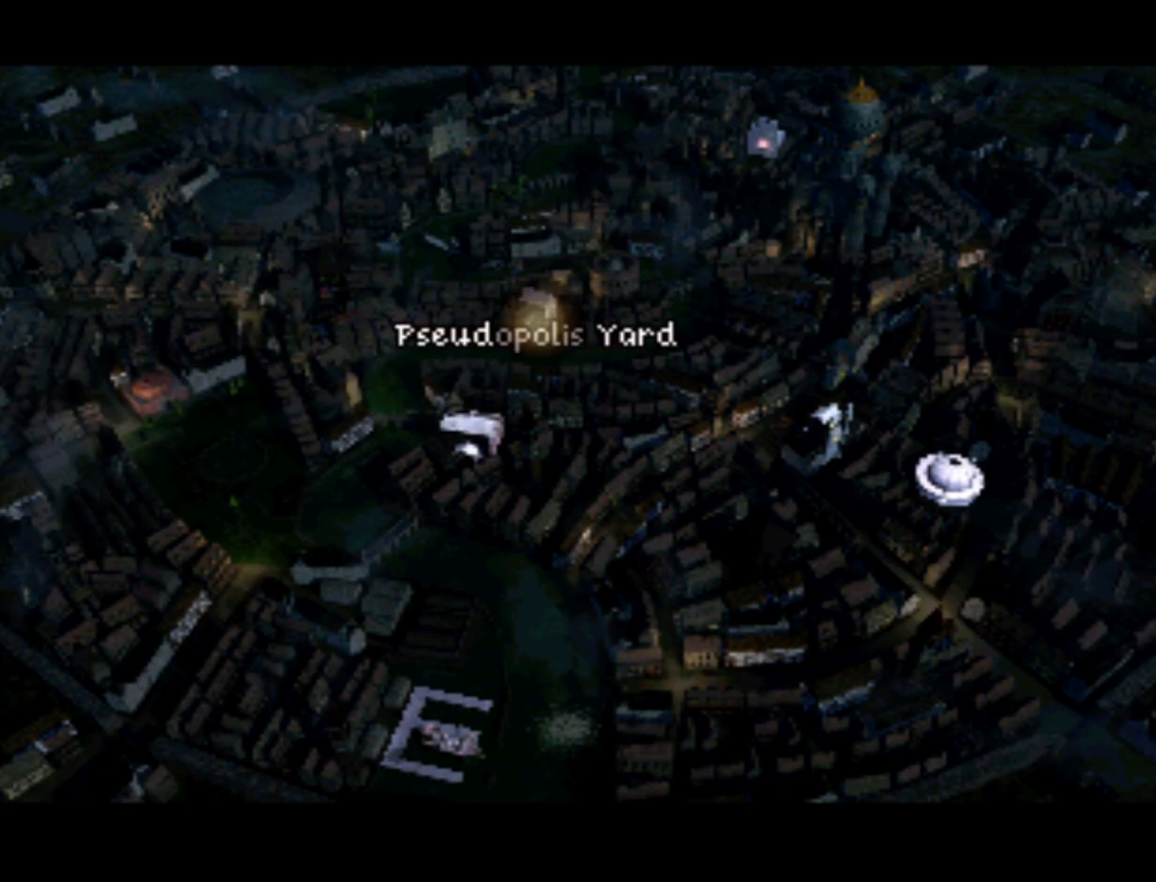
{"buttons": [], "left_stick": "center", "right_stick": "center", "events": []}
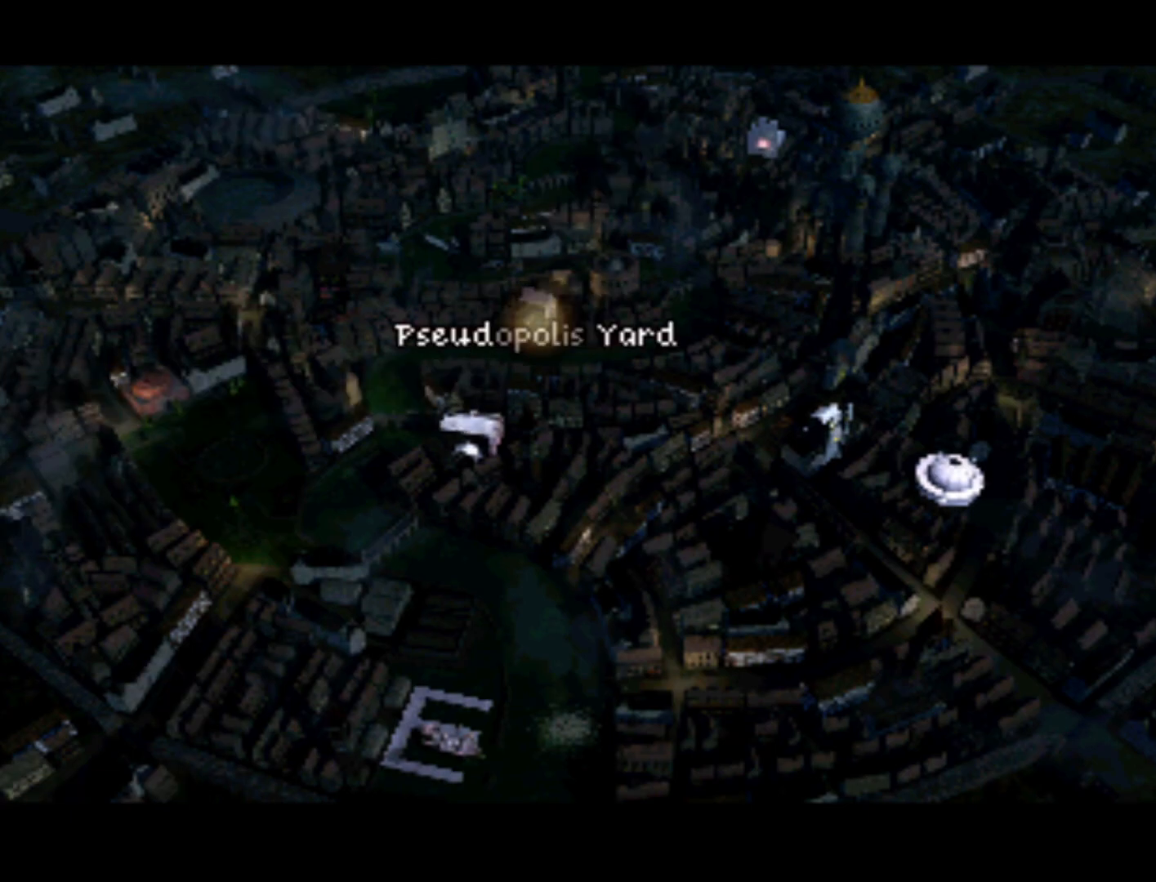
{"buttons": [], "left_stick": "center", "right_stick": "center", "events": [[333, "TRIANGLE", "down"], [483, "TRIANGLE", "up"]]}
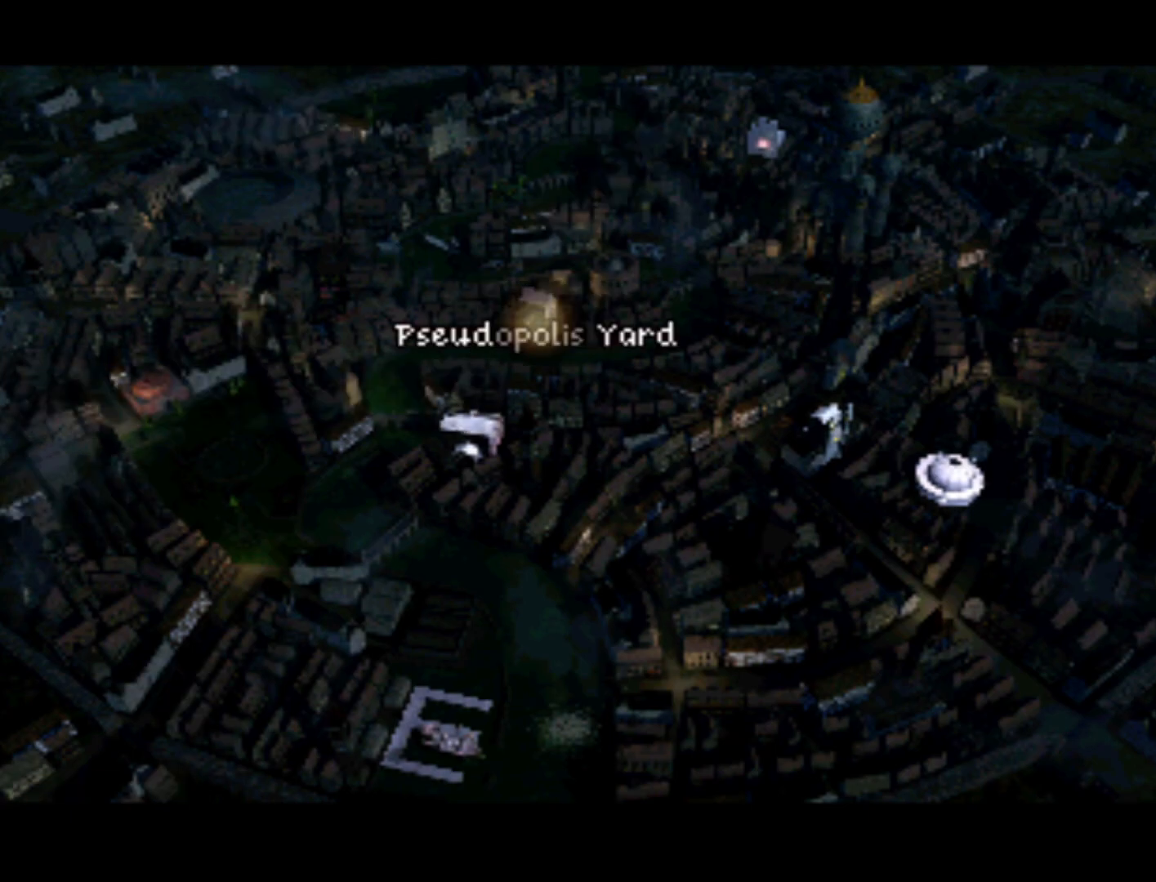
{"buttons": [], "left_stick": "center", "right_stick": "center", "events": []}
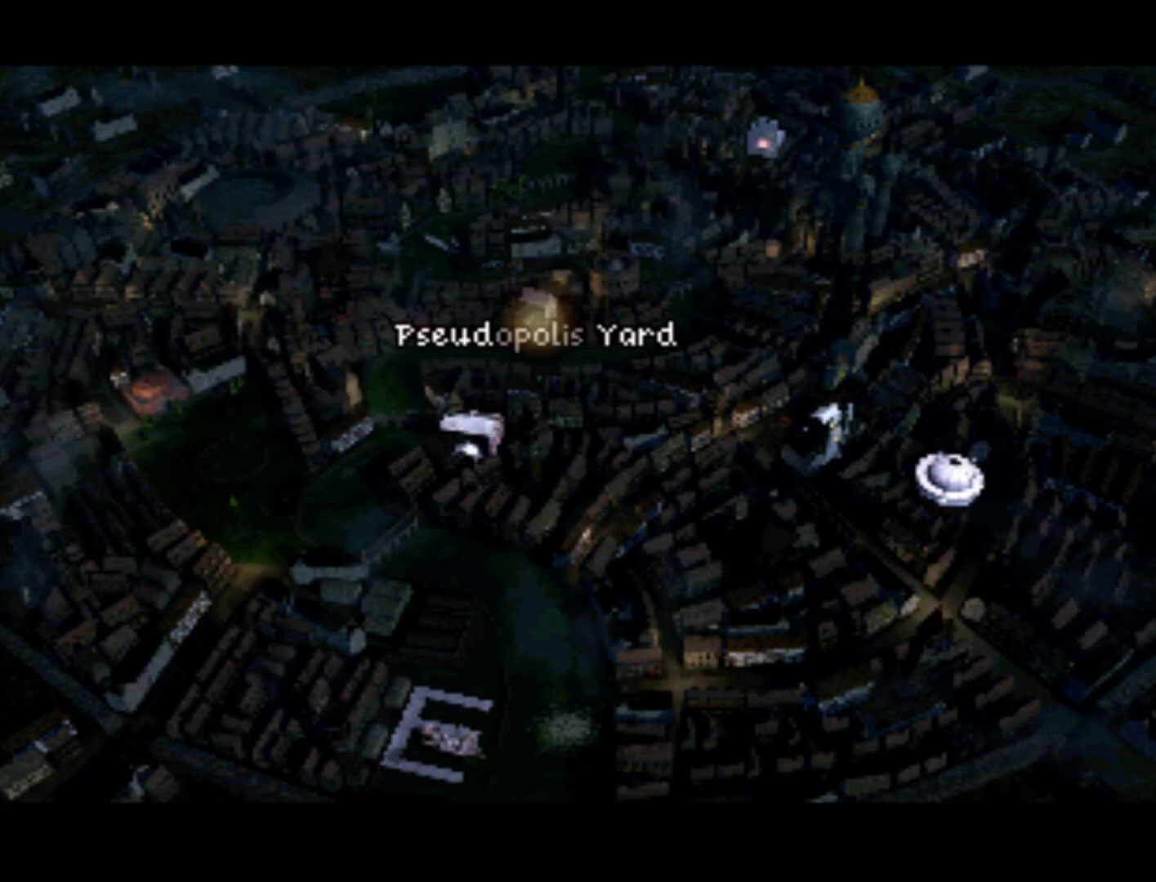
{"buttons": [], "left_stick": "center", "right_stick": "center", "events": []}
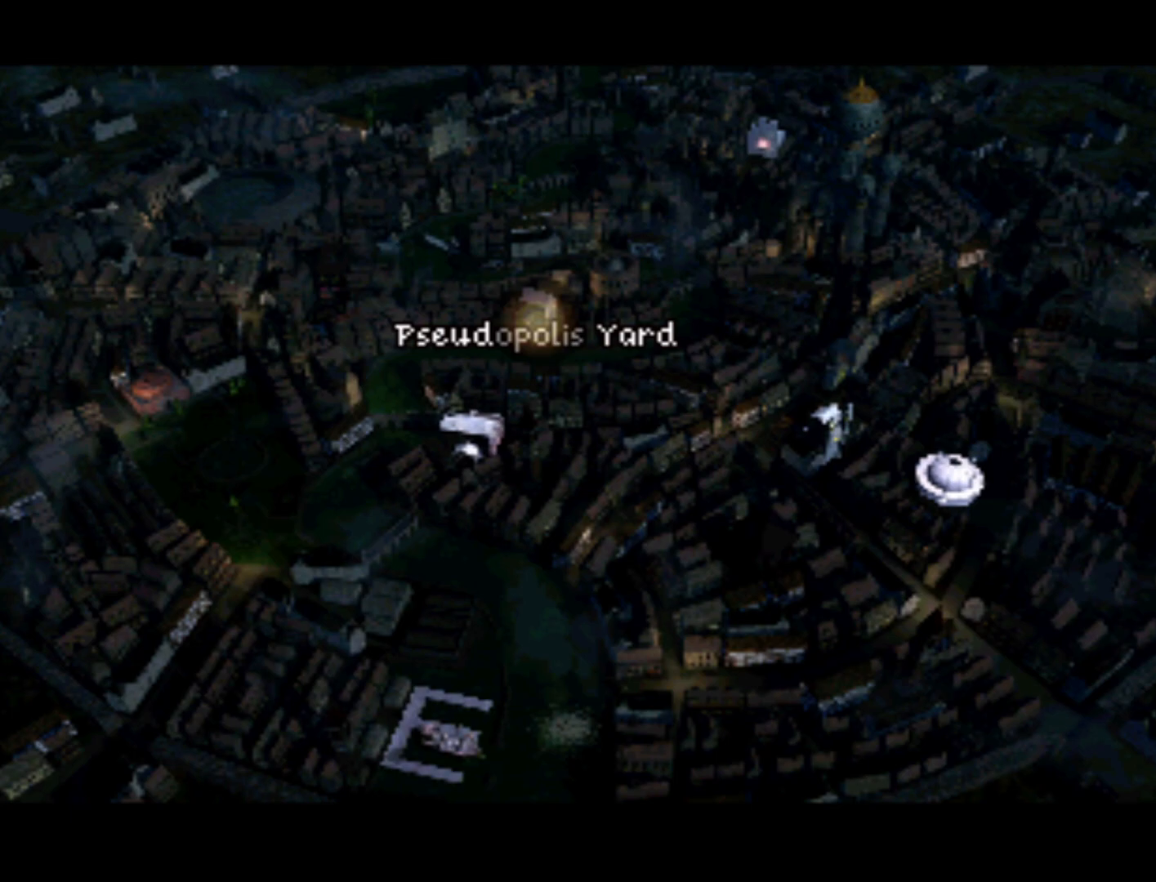
{"buttons": [], "left_stick": "center", "right_stick": "center", "events": []}
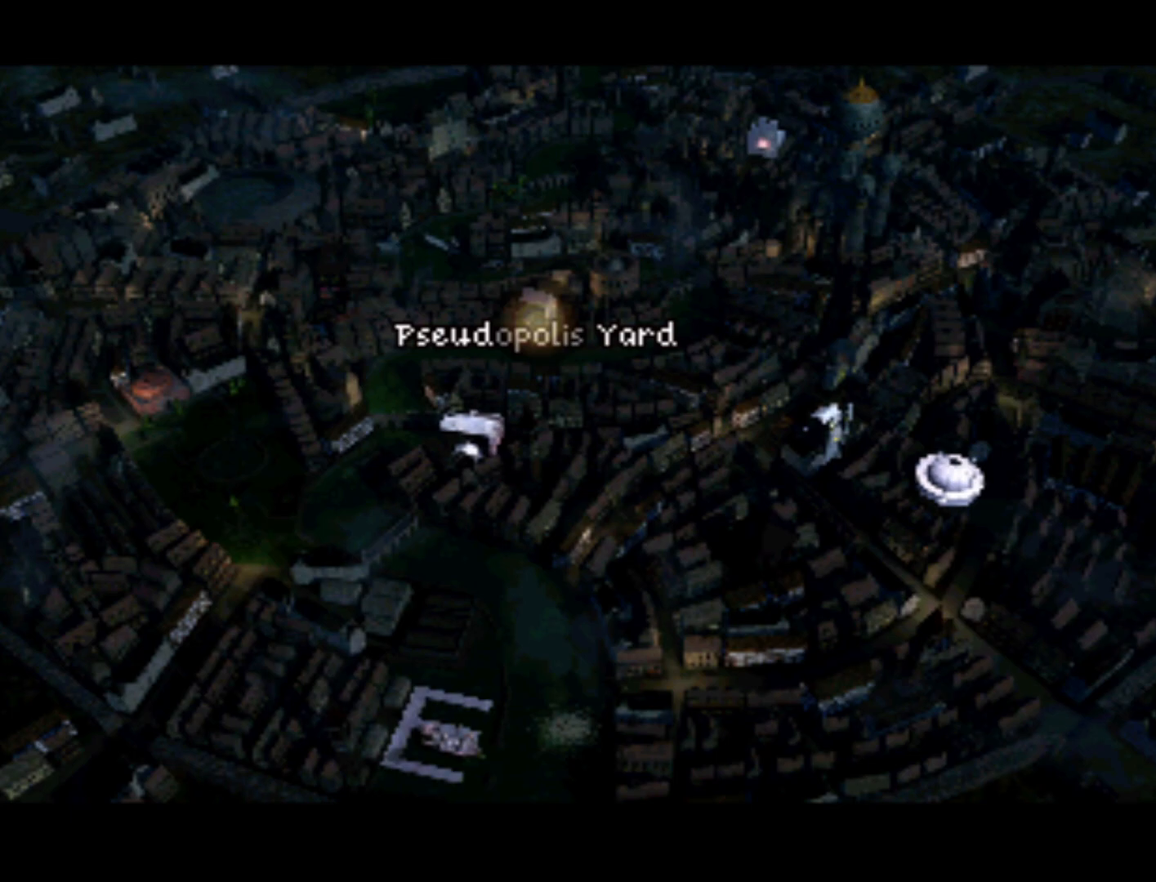
{"buttons": [], "left_stick": "center", "right_stick": "center", "events": [[67, "SQUARE", "down"], [233, "SQUARE", "up"]]}